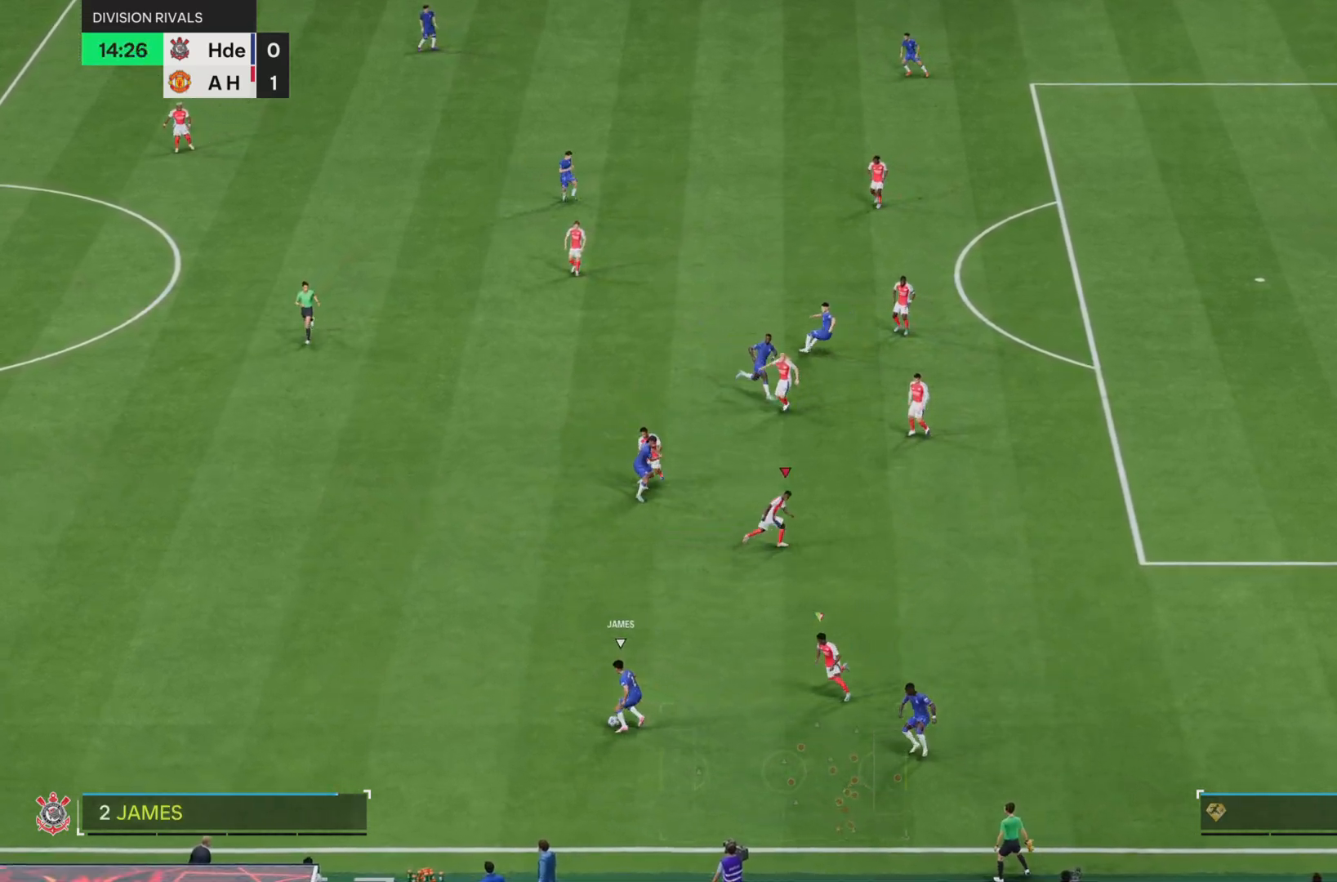
Gameplay with a controller (PlayStation layout); each line is a JSON object with the inputs held at the frame after it. "events" lists button and stick changes between this image and that frame as [ms after this image, input, new state], when the widget could be followed in between. Not read: L3 R3.
{"buttons": ["R2"], "left_stick": "left", "right_stick": "center", "events": [[334, "left_stick", "left"], [500, "R1", "up"]]}
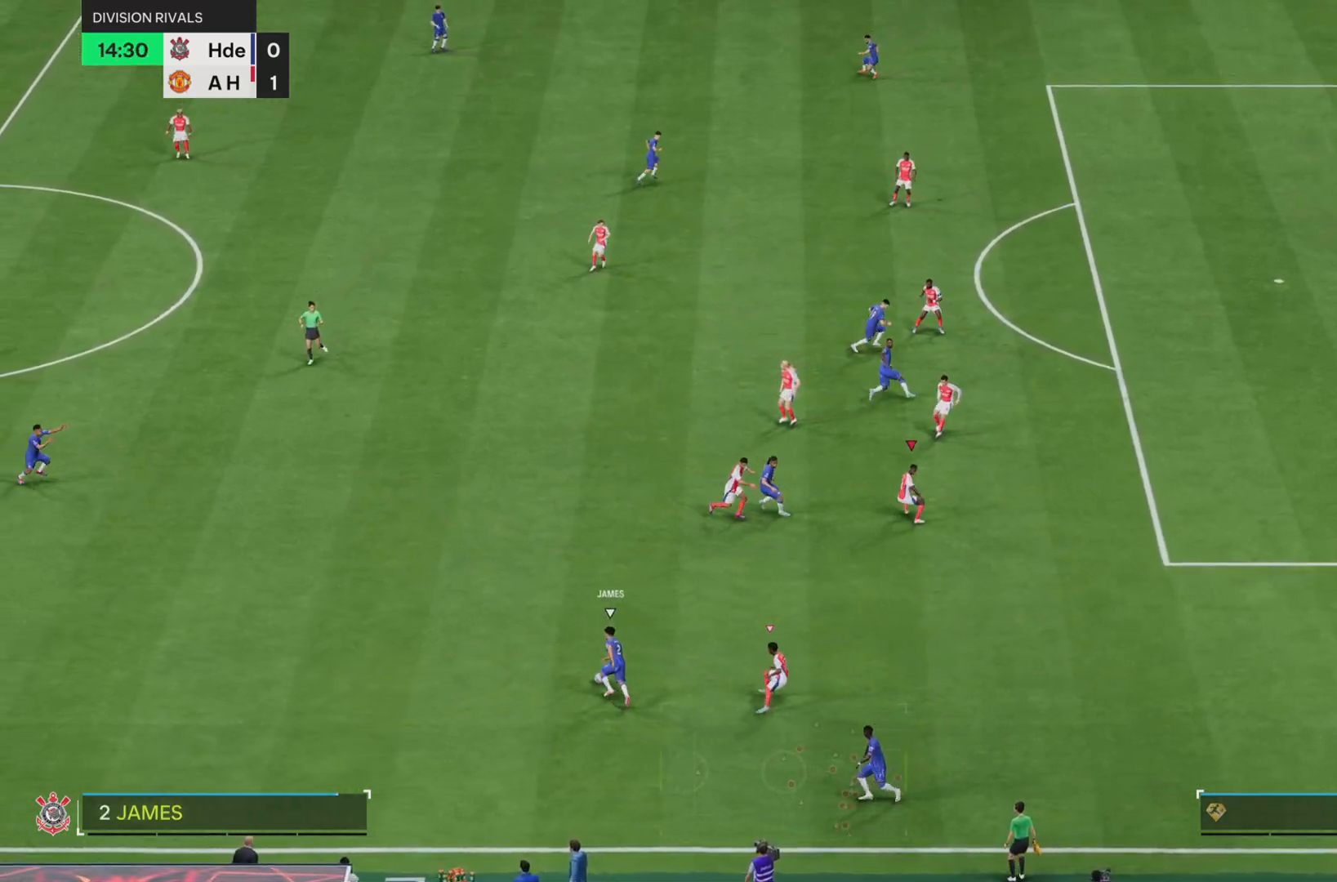
{"buttons": ["L1", "R1", "R2"], "left_stick": "up-left", "right_stick": "center", "events": [[167, "R1", "down"], [301, "L1", "down"], [367, "left_stick", "up-left"]]}
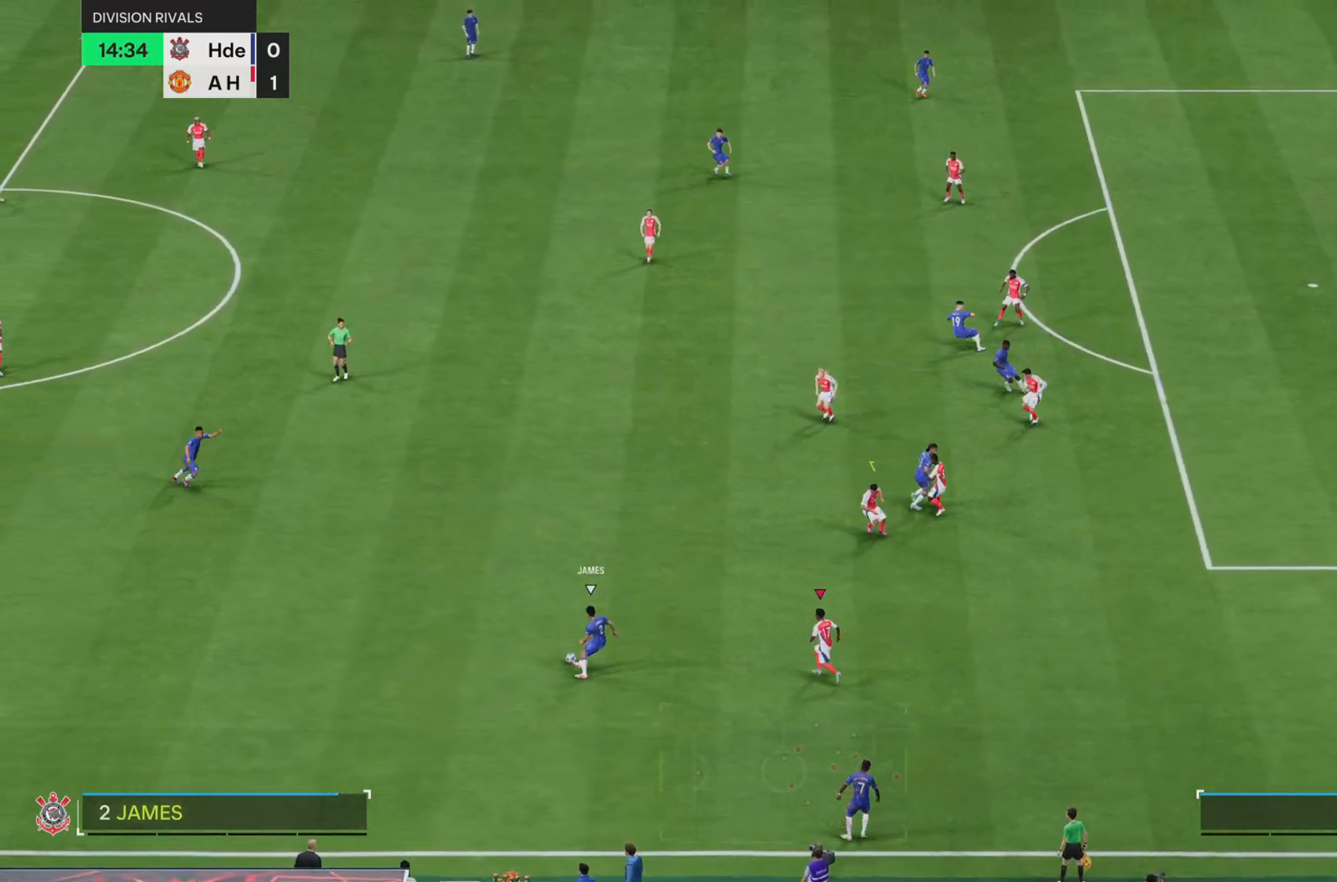
{"buttons": ["R1", "R2"], "left_stick": "up-left", "right_stick": "center", "events": [[33, "L1", "up"]]}
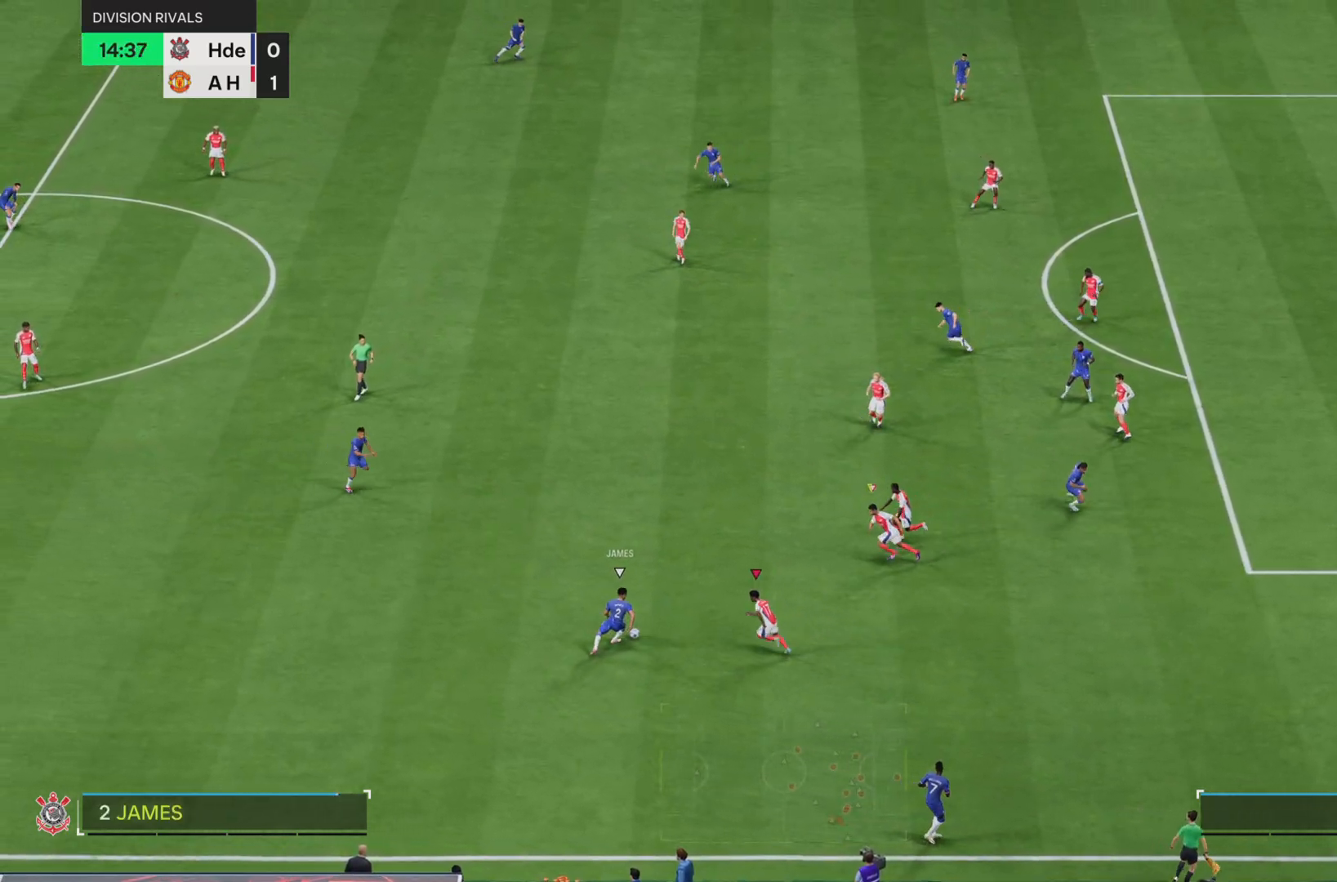
{"buttons": ["R1", "R2"], "left_stick": "left", "right_stick": "center", "events": [[484, "left_stick", "left"]]}
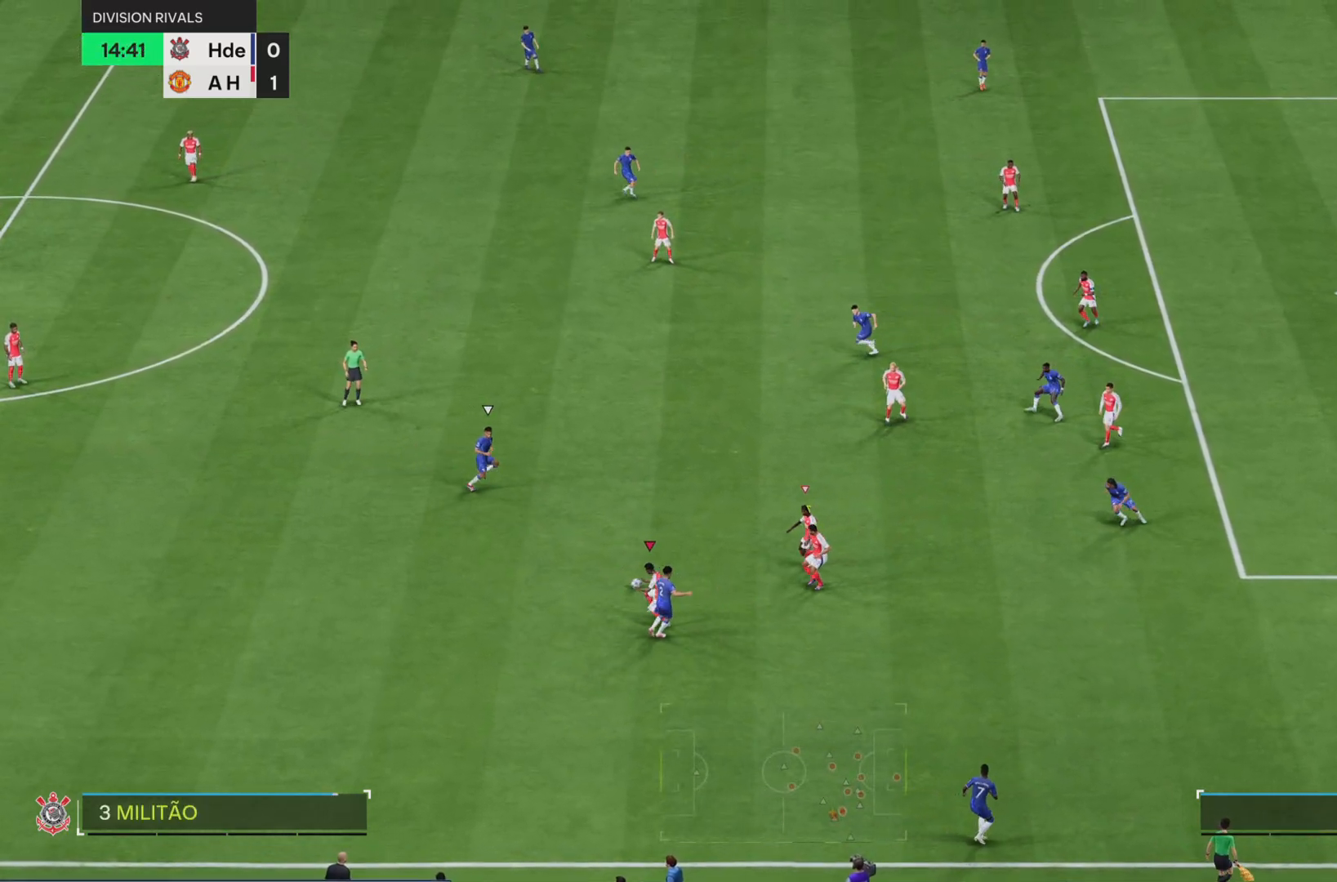
{"buttons": ["R1", "R2"], "left_stick": "up", "right_stick": "center", "events": [[484, "left_stick", "up"]]}
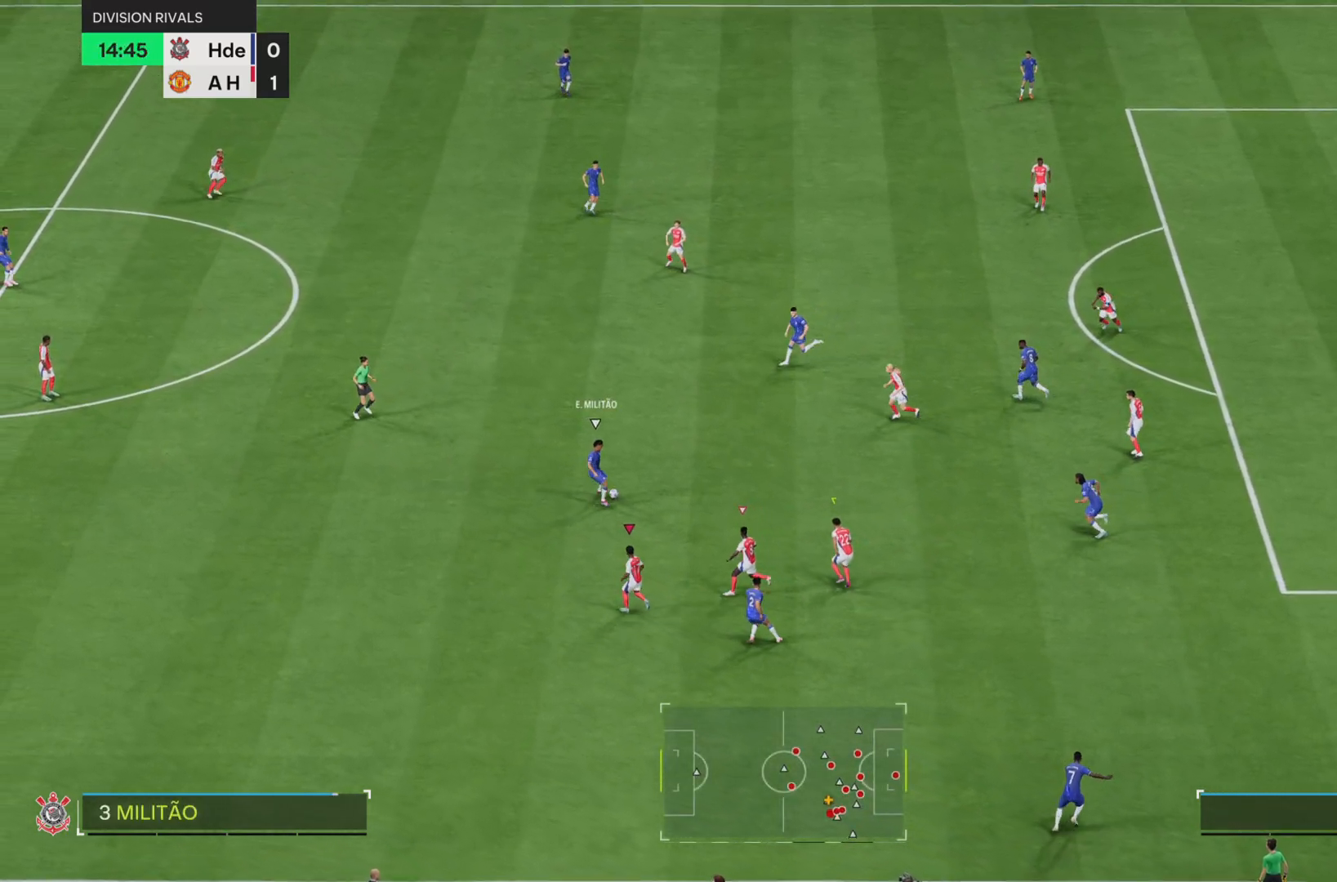
{"buttons": ["R1", "R2"], "left_stick": "up-right", "right_stick": "center", "events": [[17, "left_stick", "up-right"], [50, "L1", "down"], [67, "R2", "up"], [251, "L1", "up"], [251, "R1", "up"], [301, "R2", "down"], [384, "R1", "down"]]}
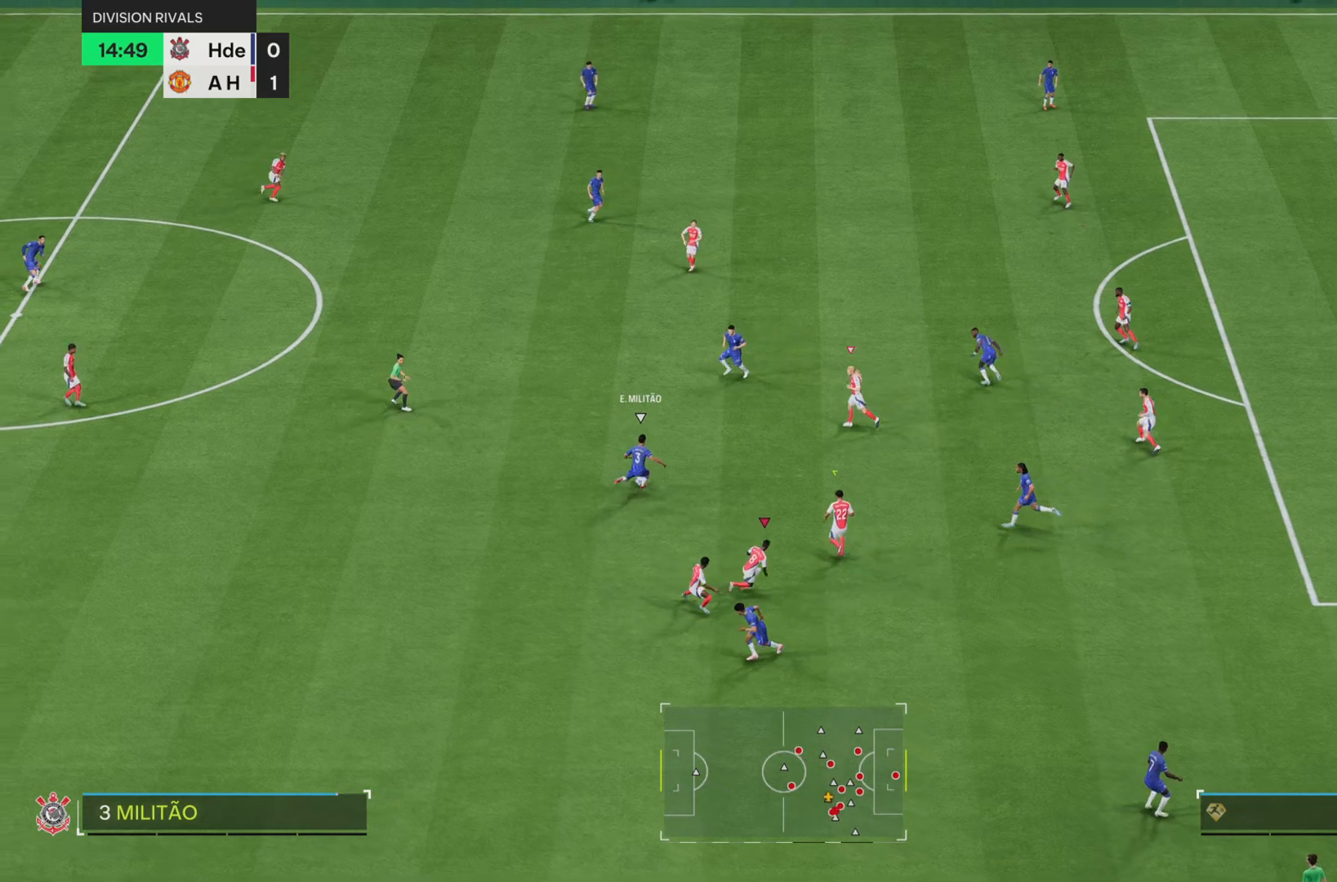
{"buttons": ["R1", "R2"], "left_stick": "up-right", "right_stick": "center", "events": [[150, "L1", "down"], [267, "L1", "up"]]}
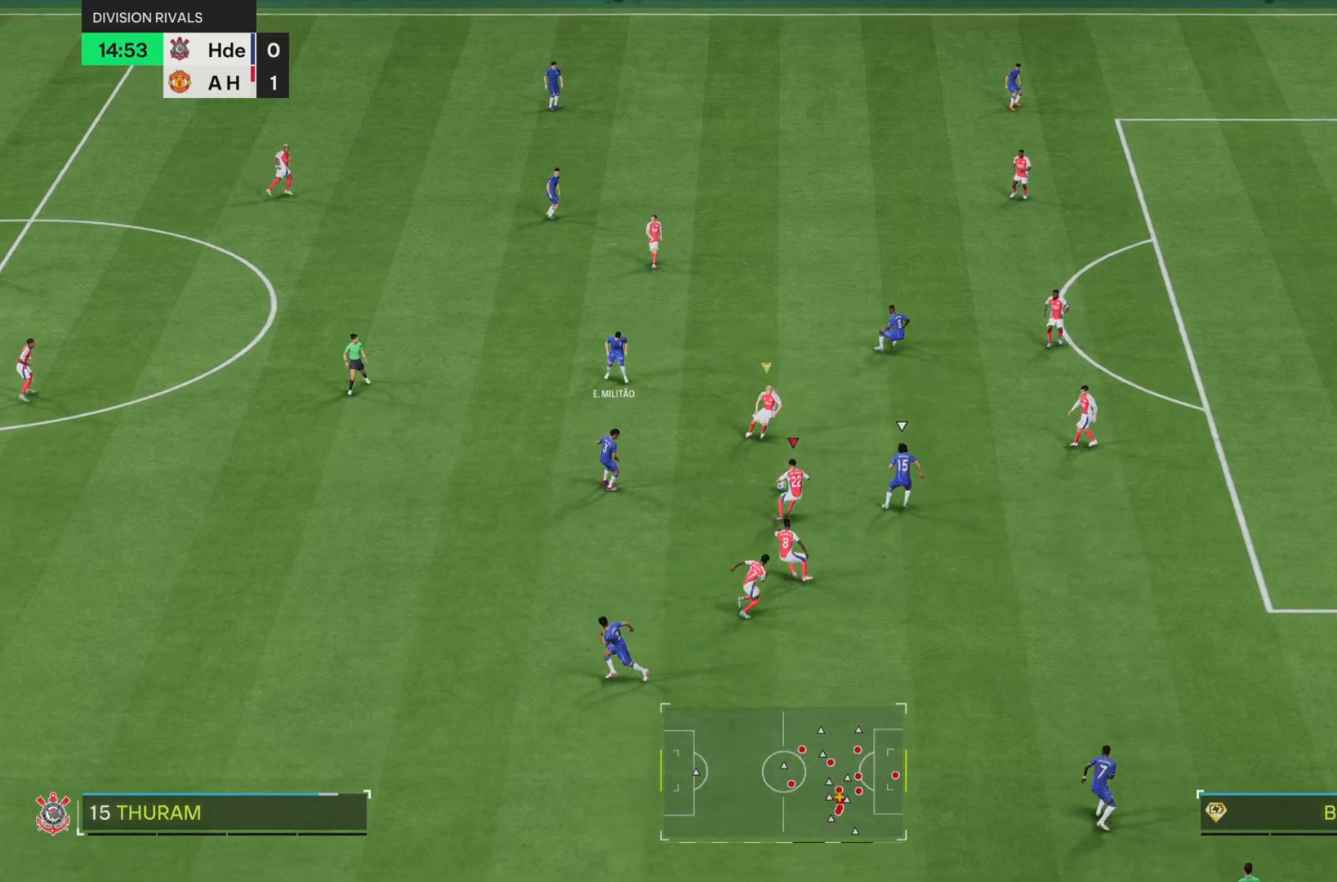
{"buttons": ["L1", "R1", "R2"], "left_stick": "up", "right_stick": "center", "events": [[334, "left_stick", "up"], [501, "L1", "down"]]}
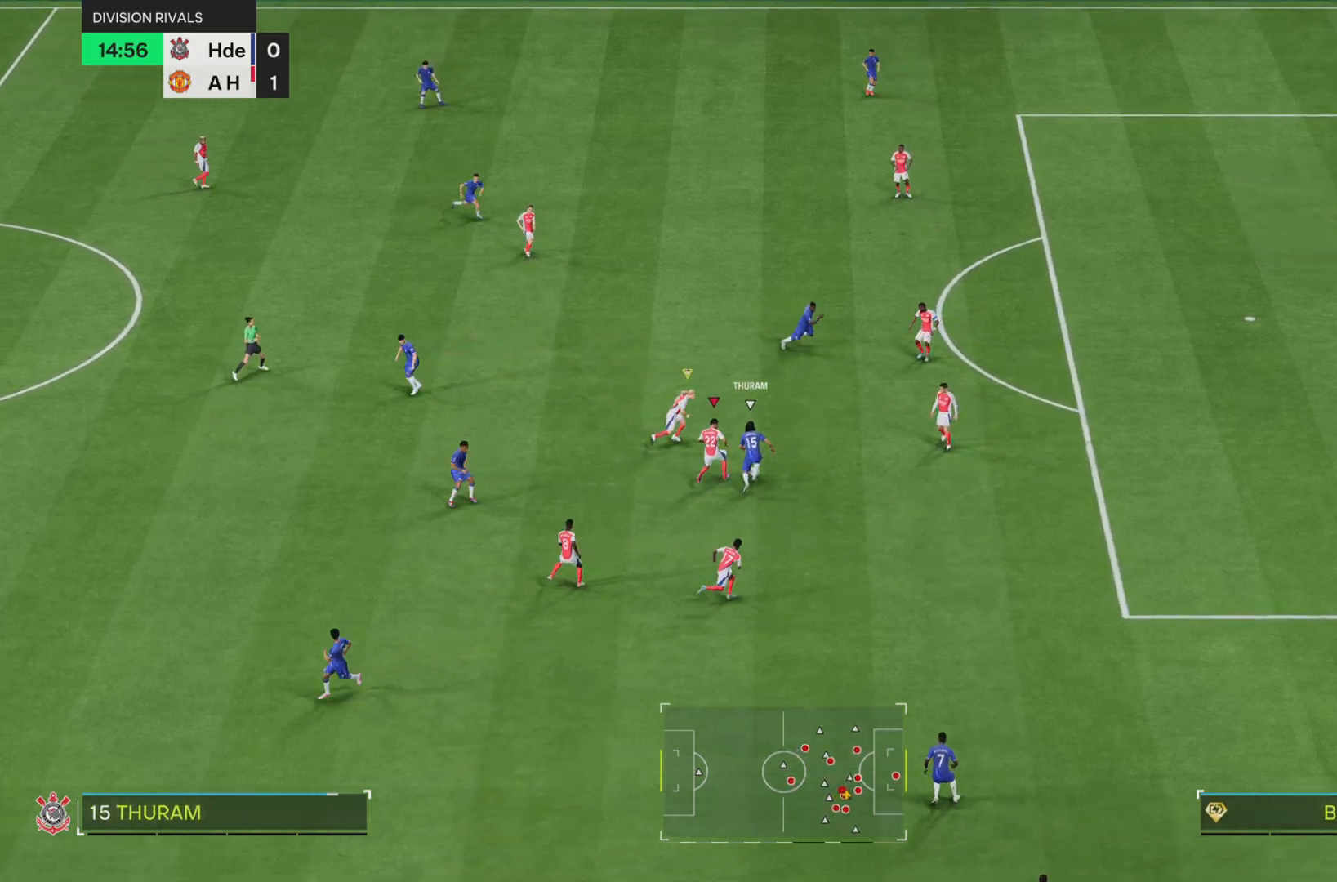
{"buttons": ["R1", "R2"], "left_stick": "up-right", "right_stick": "center", "events": [[67, "L1", "up"], [67, "left_stick", "up-right"]]}
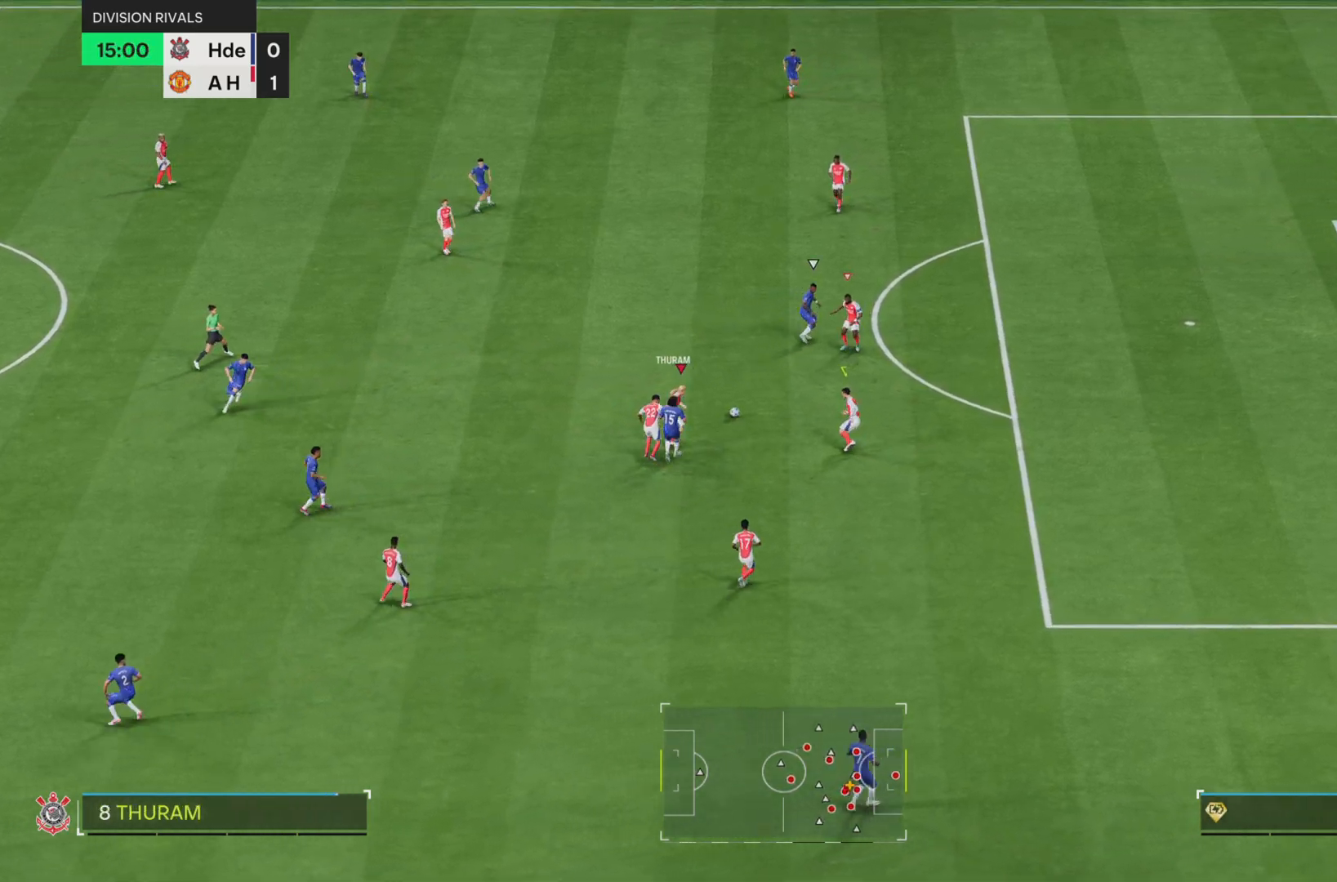
{"buttons": ["R1", "R2"], "left_stick": "up-left", "right_stick": "center"}
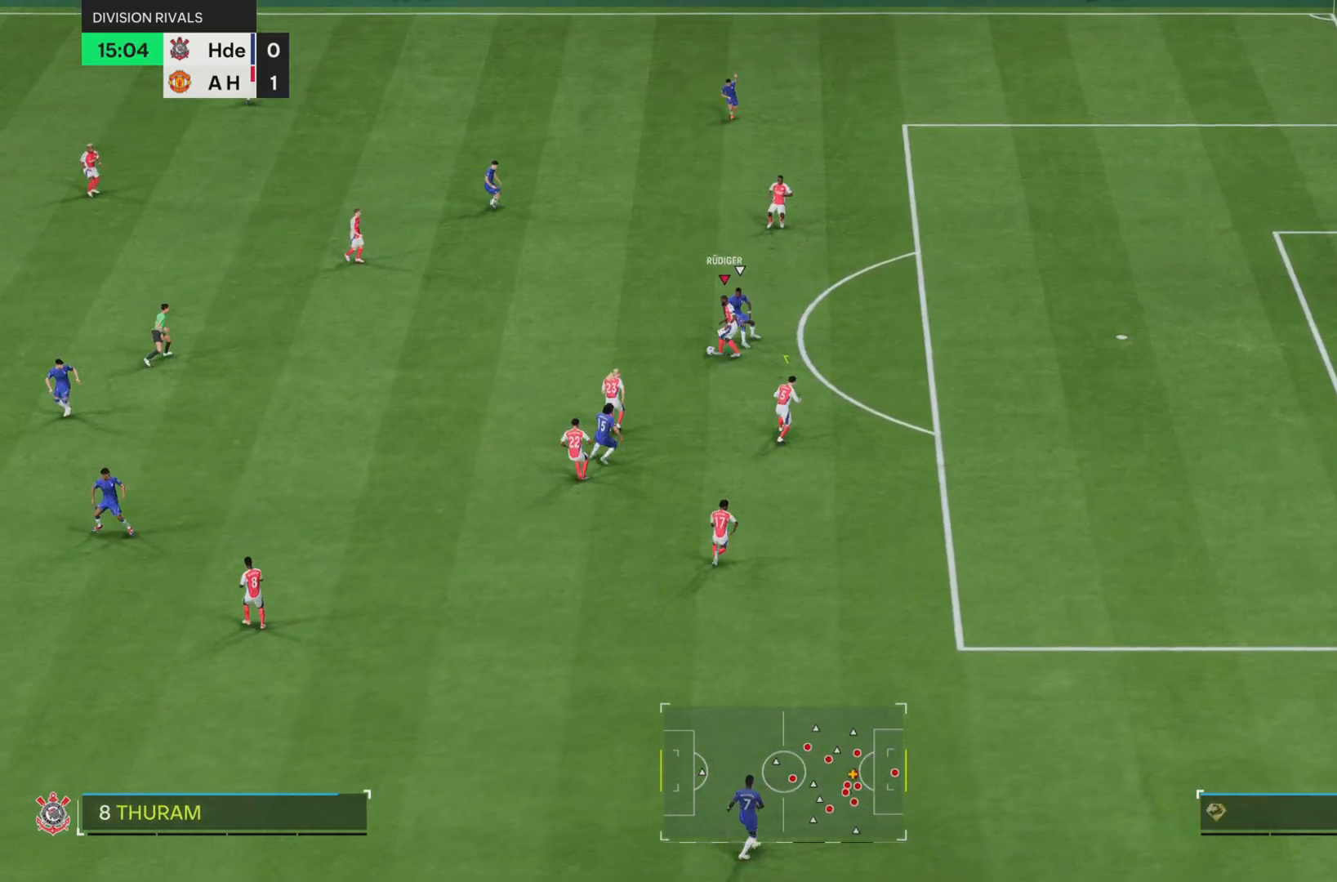
{"buttons": ["L1"], "left_stick": "up-left", "right_stick": "center", "events": [[200, "R2", "up"], [384, "R1", "up"], [417, "L1", "down"]]}
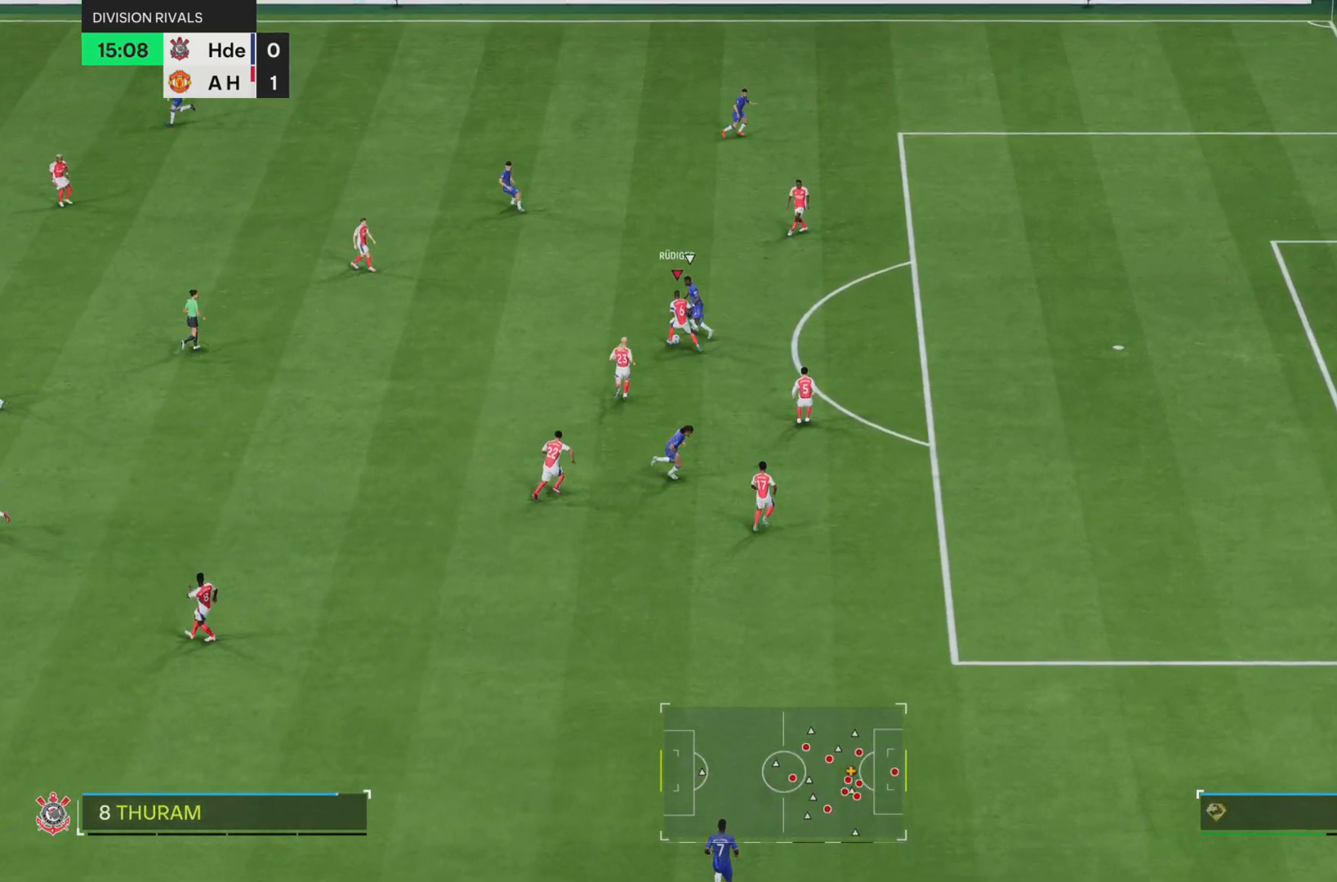
{"buttons": [], "left_stick": "up-left", "right_stick": "center", "events": [[84, "L1", "up"]]}
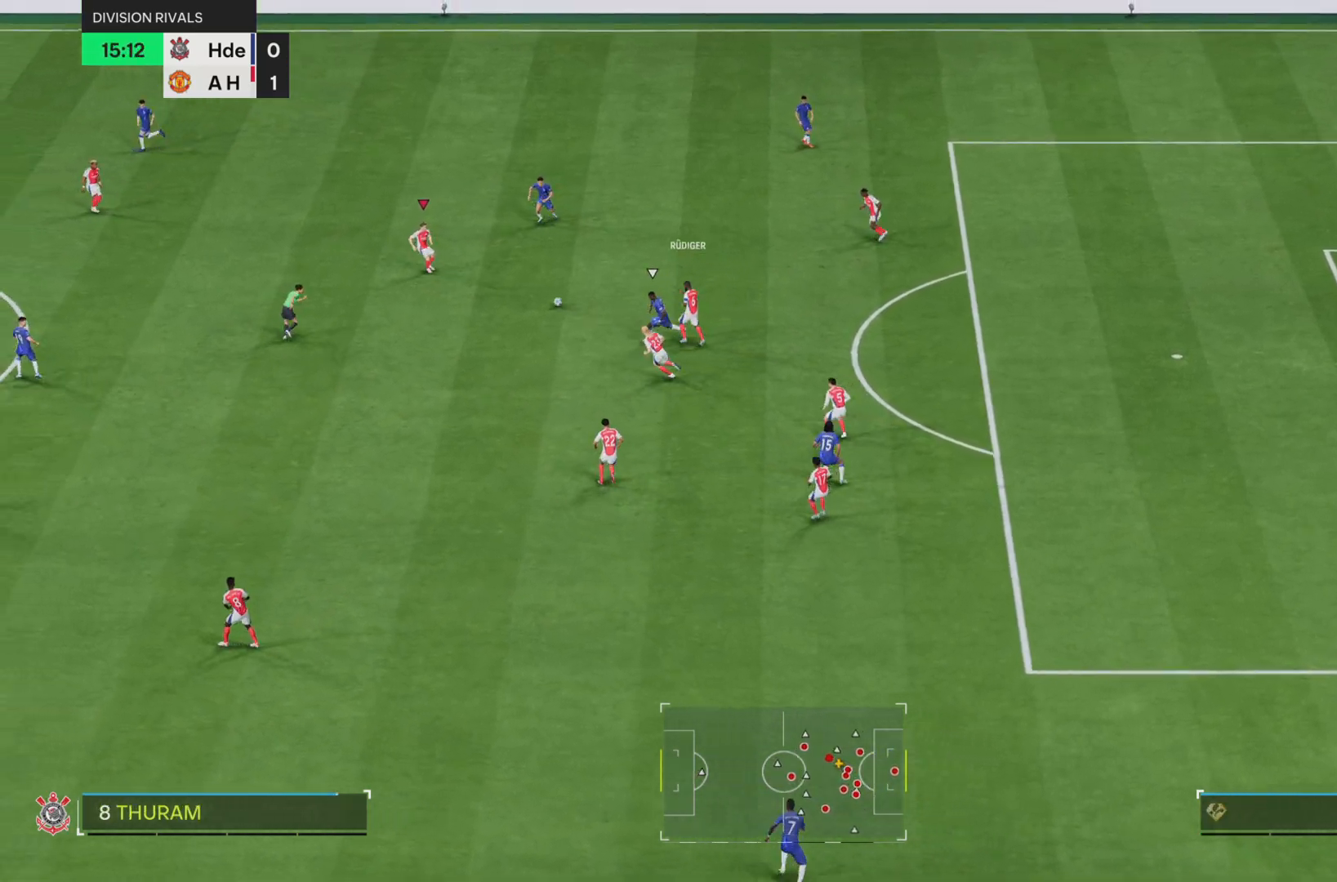
{"buttons": [], "left_stick": "left", "right_stick": "center", "events": [[250, "left_stick", "left"]]}